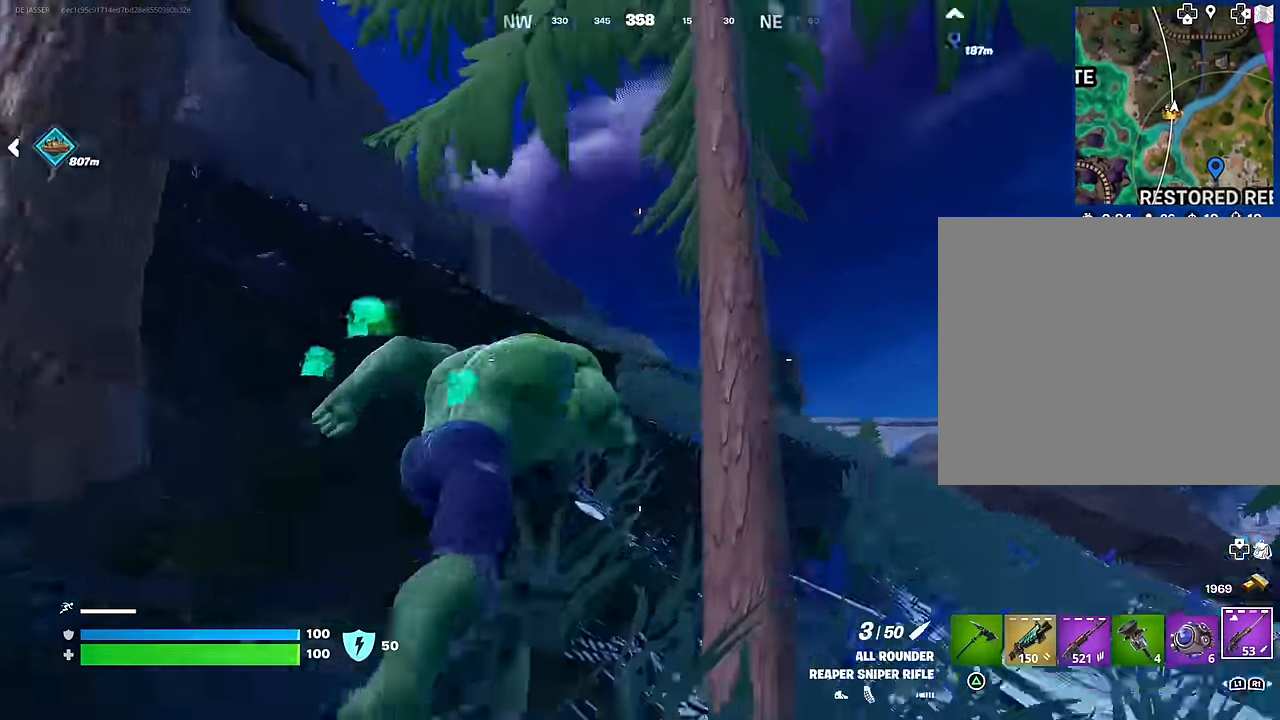
Gameplay with a controller (PlayStation layout); each line is a JSON object with the inputs held at the frame after it. "events" lists button and stick changes between this image and that frame as [ms after this image, input, new state], when the widget could be followed in between.
{"buttons": [], "left_stick": "left", "right_stick": "center", "events": [[17, "right_stick", "up-right"], [50, "R1", "down"], [100, "right_stick", "down-right"], [133, "R3", "down"], [167, "R1", "up"], [200, "R3", "up"], [233, "left_stick", "center"], [267, "right_stick", "right"], [283, "CROSS", "down"], [300, "left_stick", "left"], [367, "CROSS", "up"], [433, "right_stick", "center"]]}
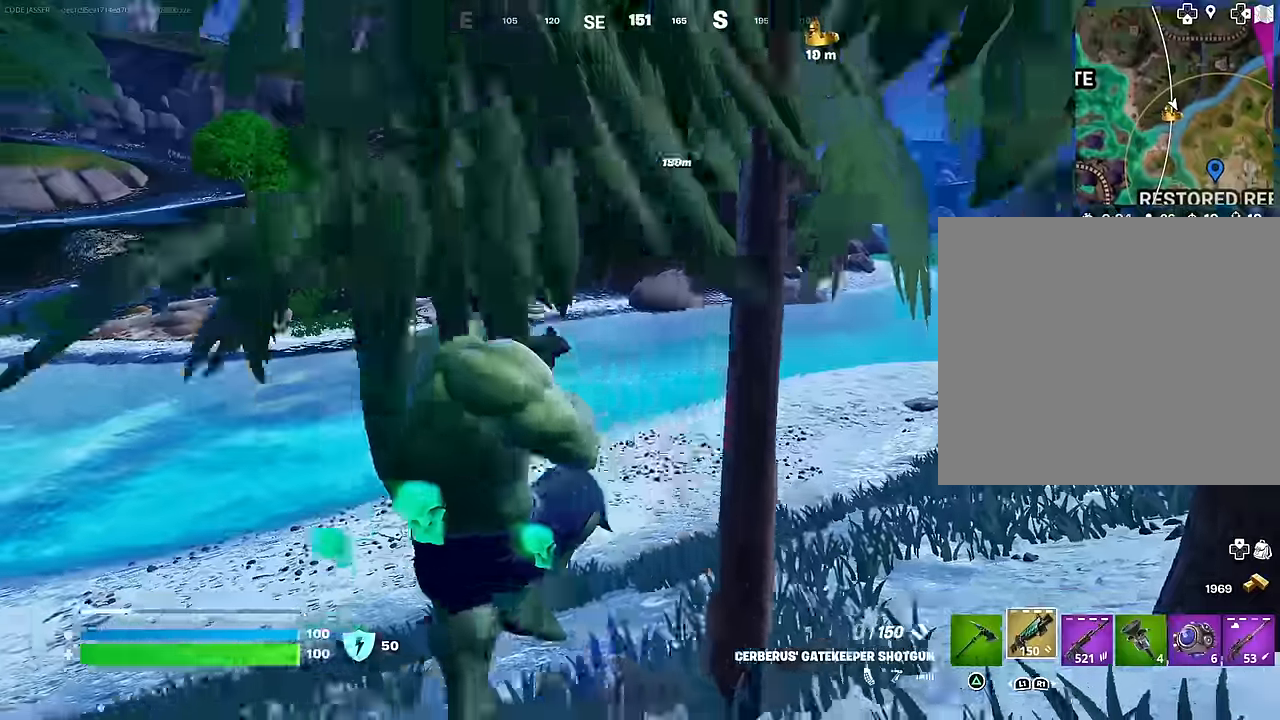
{"buttons": [], "left_stick": "left", "right_stick": "center", "events": [[33, "SQUARE", "down"], [117, "SQUARE", "up"], [333, "right_stick", "up-left"], [433, "right_stick", "center"]]}
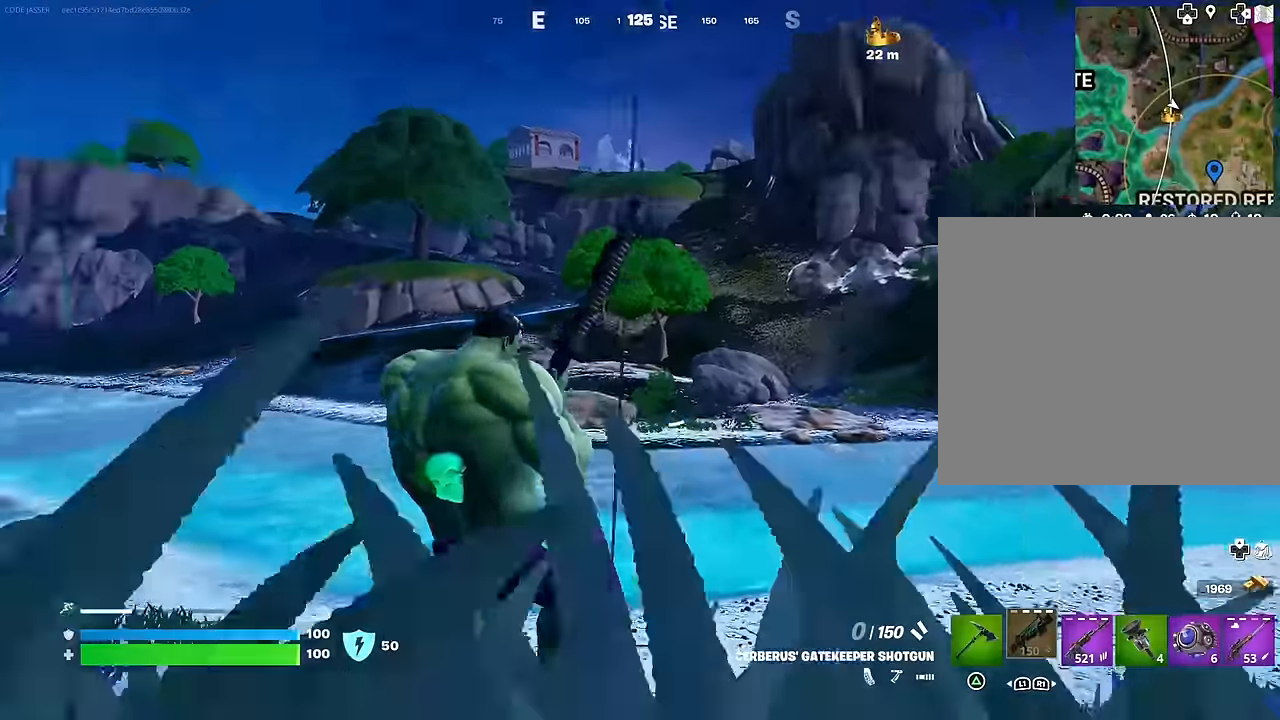
{"buttons": [], "left_stick": "left", "right_stick": "center", "events": [[150, "CROSS", "down"], [217, "CROSS", "up"], [367, "right_stick", "down"], [433, "right_stick", "center"]]}
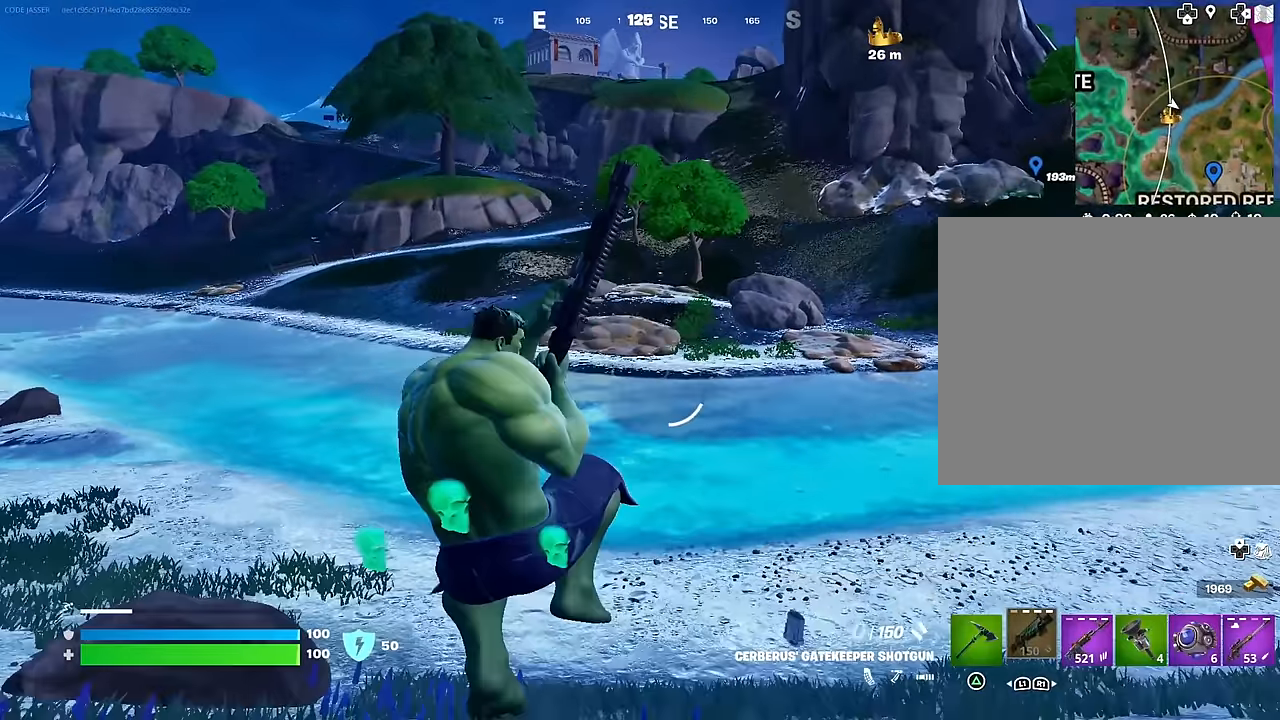
{"buttons": ["L1"], "left_stick": "left", "right_stick": "center", "events": [[483, "L1", "down"]]}
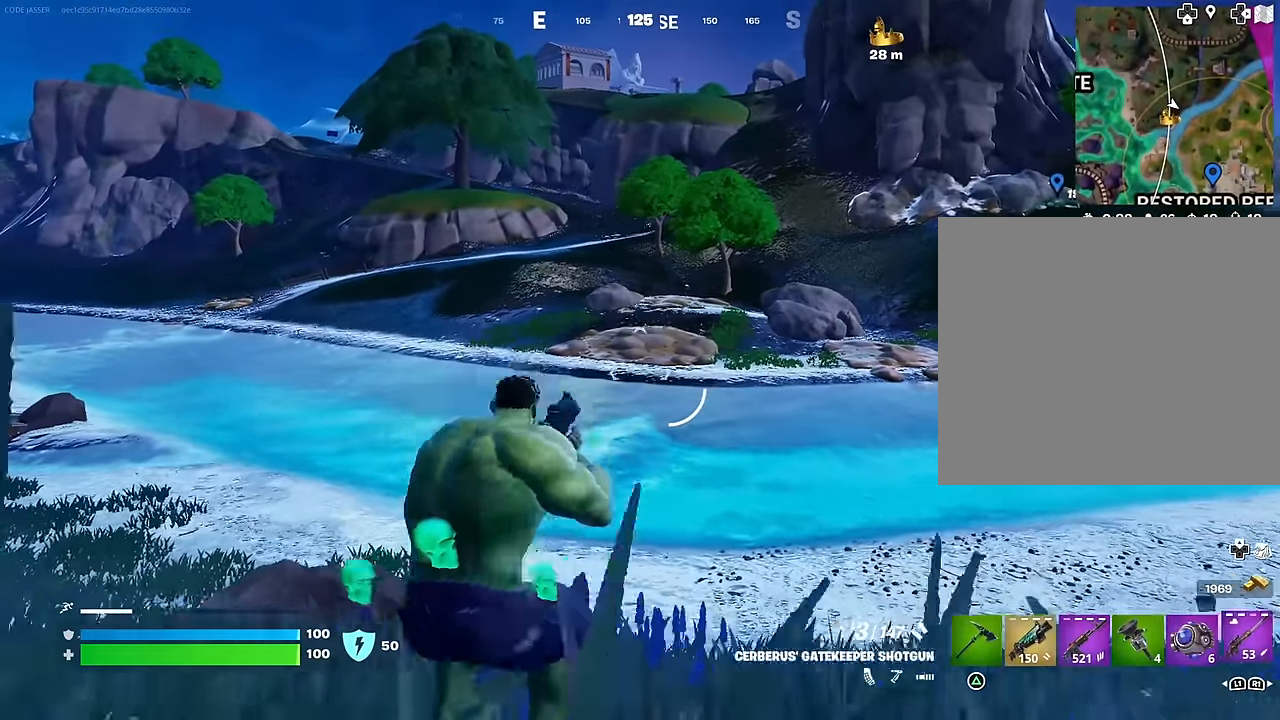
{"buttons": [], "left_stick": "left", "right_stick": "center", "events": [[83, "L1", "up"]]}
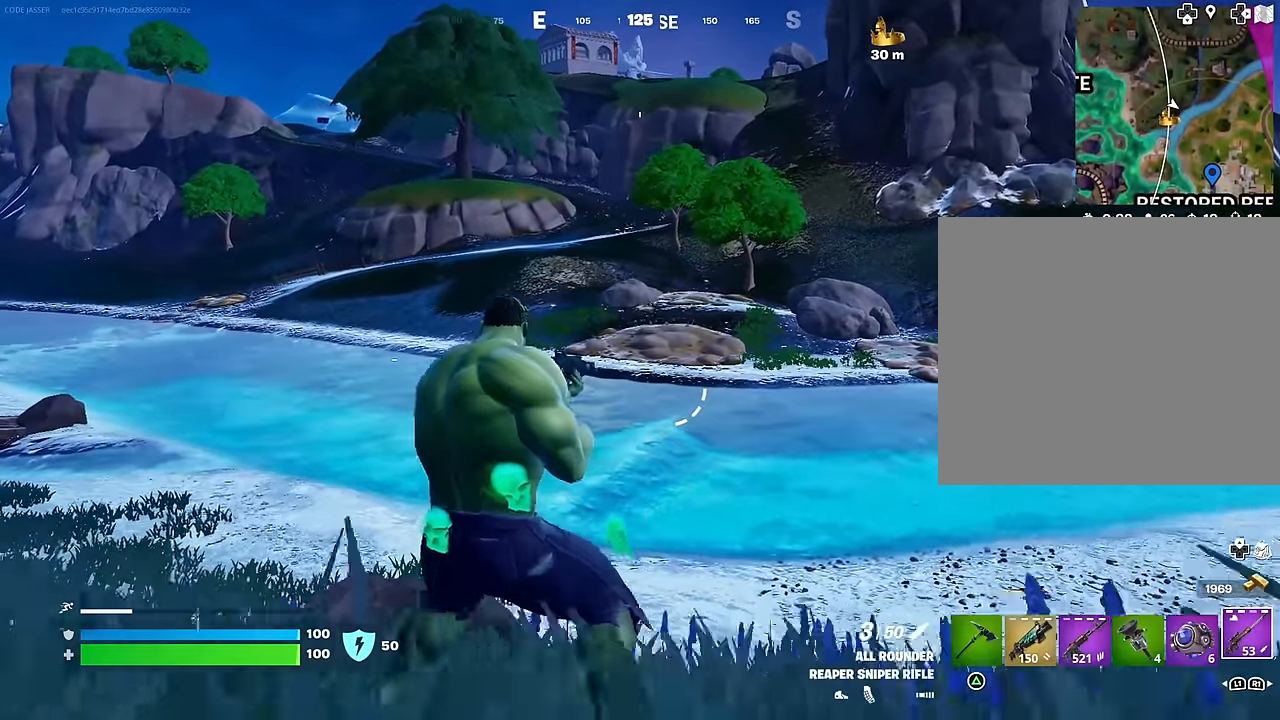
{"buttons": [], "left_stick": "left", "right_stick": "center", "events": [[33, "CROSS", "down"], [100, "CROSS", "up"]]}
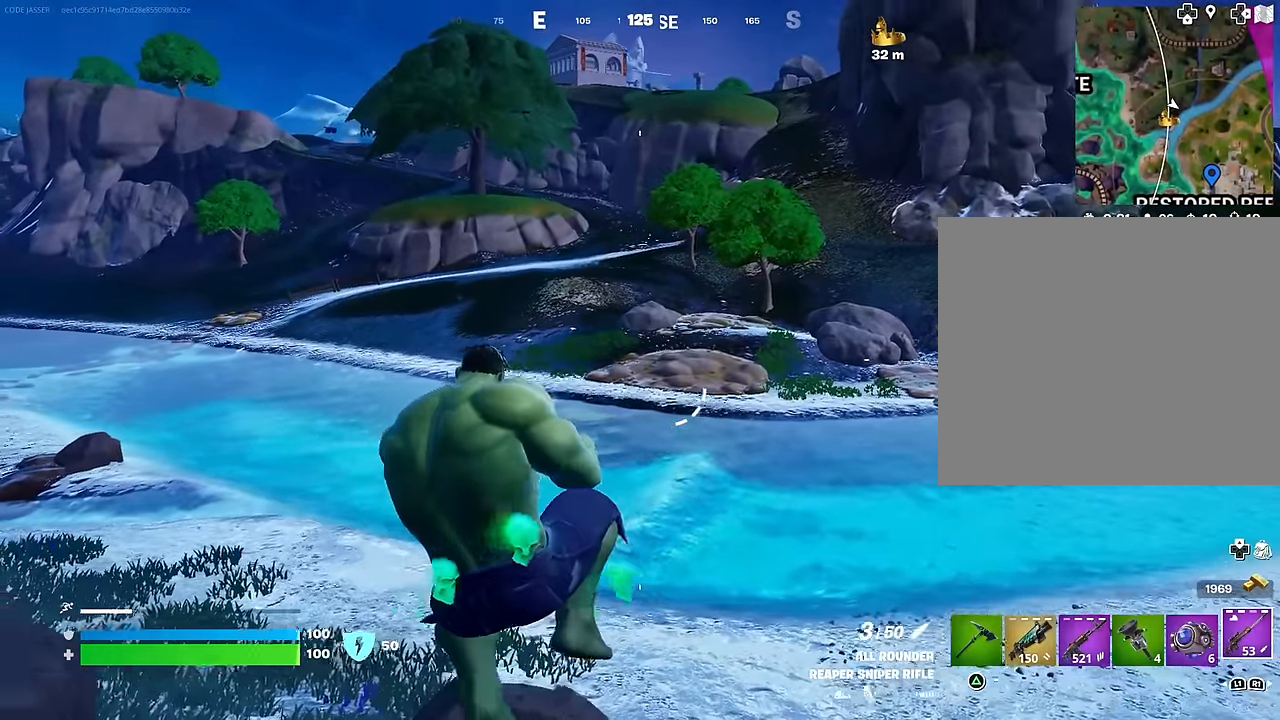
{"buttons": ["L3"], "left_stick": "up-left", "right_stick": "left", "events": [[483, "L3", "down"], [500, "left_stick", "up-left"], [500, "right_stick", "left"]]}
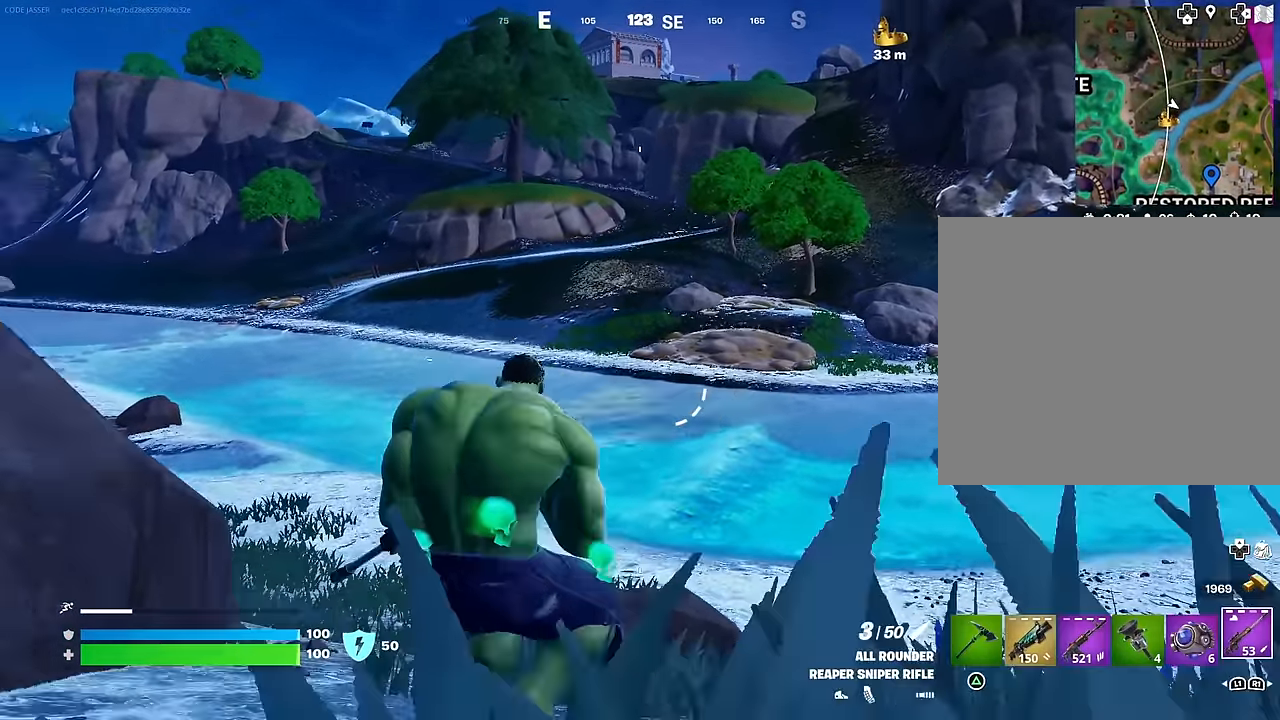
{"buttons": [], "left_stick": "up-left", "right_stick": "center", "events": [[83, "L3", "up"], [100, "left_stick", "up"], [267, "right_stick", "up-left"], [333, "left_stick", "up-left"], [483, "right_stick", "center"]]}
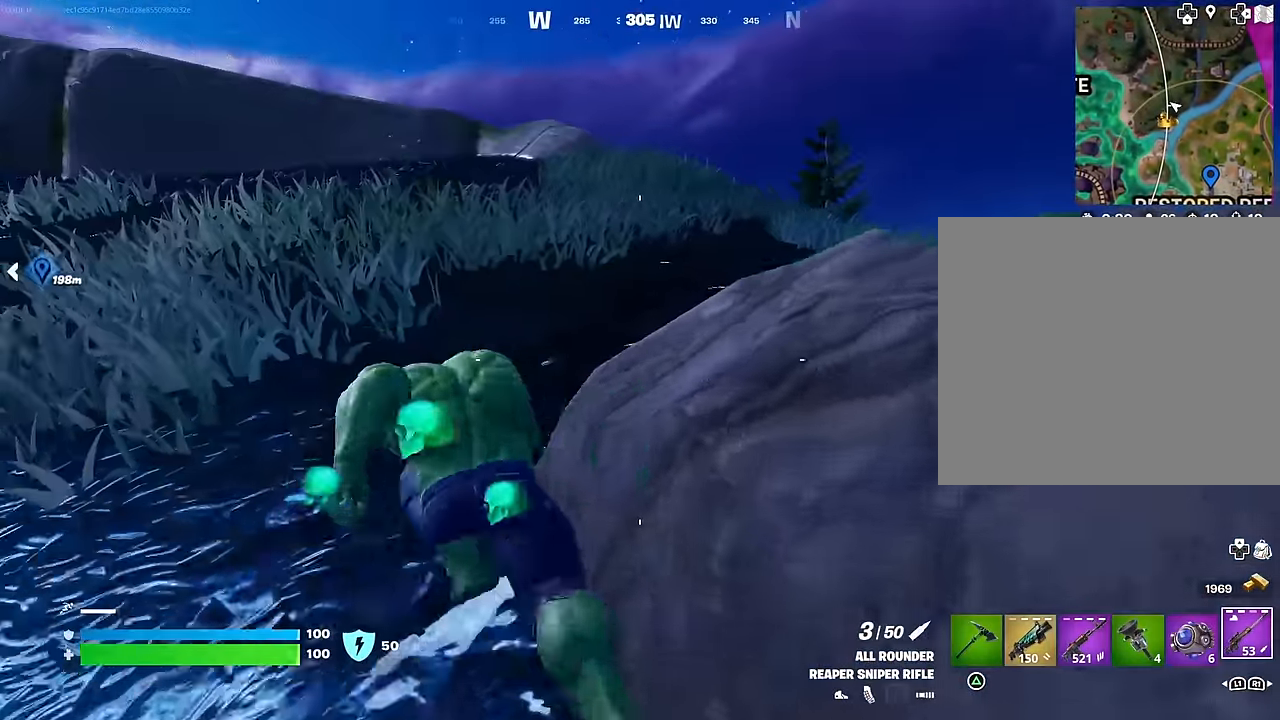
{"buttons": ["R1"], "left_stick": "up-left", "right_stick": "center", "events": [[217, "right_stick", "down-right"], [383, "right_stick", "center"], [450, "R1", "down"]]}
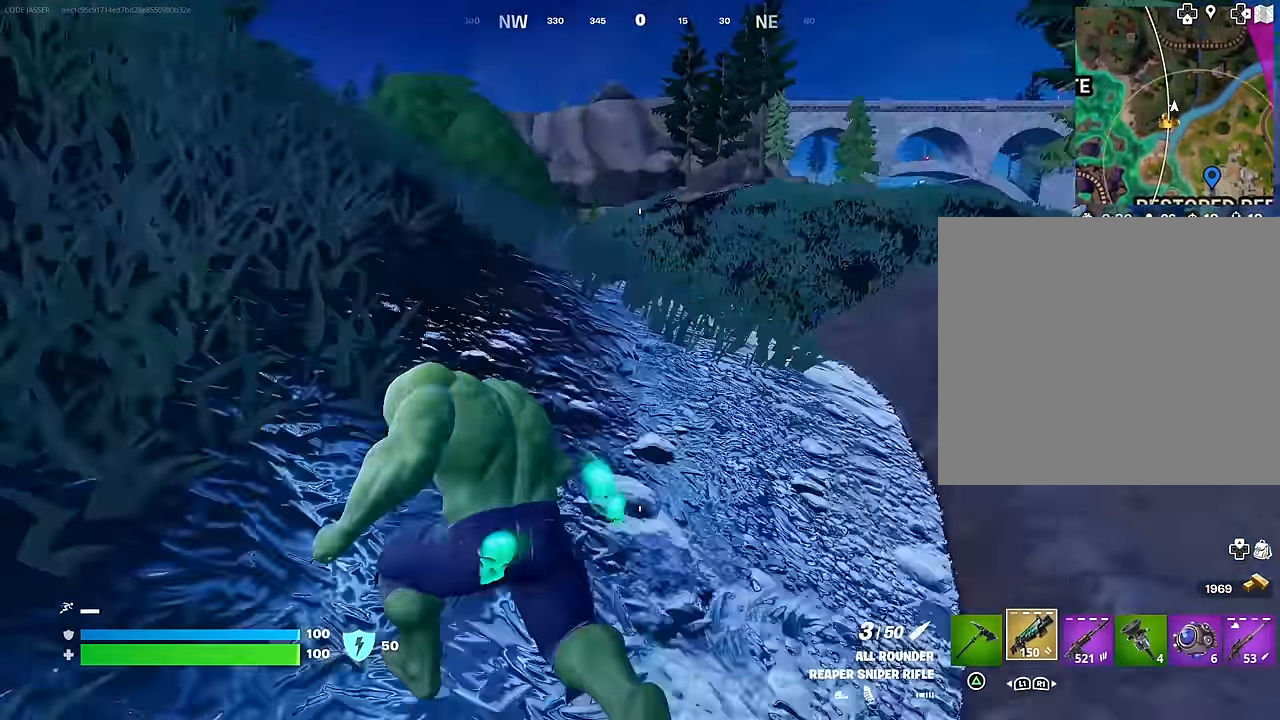
{"buttons": ["CROSS"], "left_stick": "up-left", "right_stick": "center", "events": [[33, "R1", "up"], [100, "R1", "down"], [167, "R3", "down"], [183, "right_stick", "right"], [200, "R1", "up"], [250, "left_stick", "center"], [267, "R3", "up"], [317, "right_stick", "center"], [400, "CROSS", "down"], [483, "left_stick", "up-left"]]}
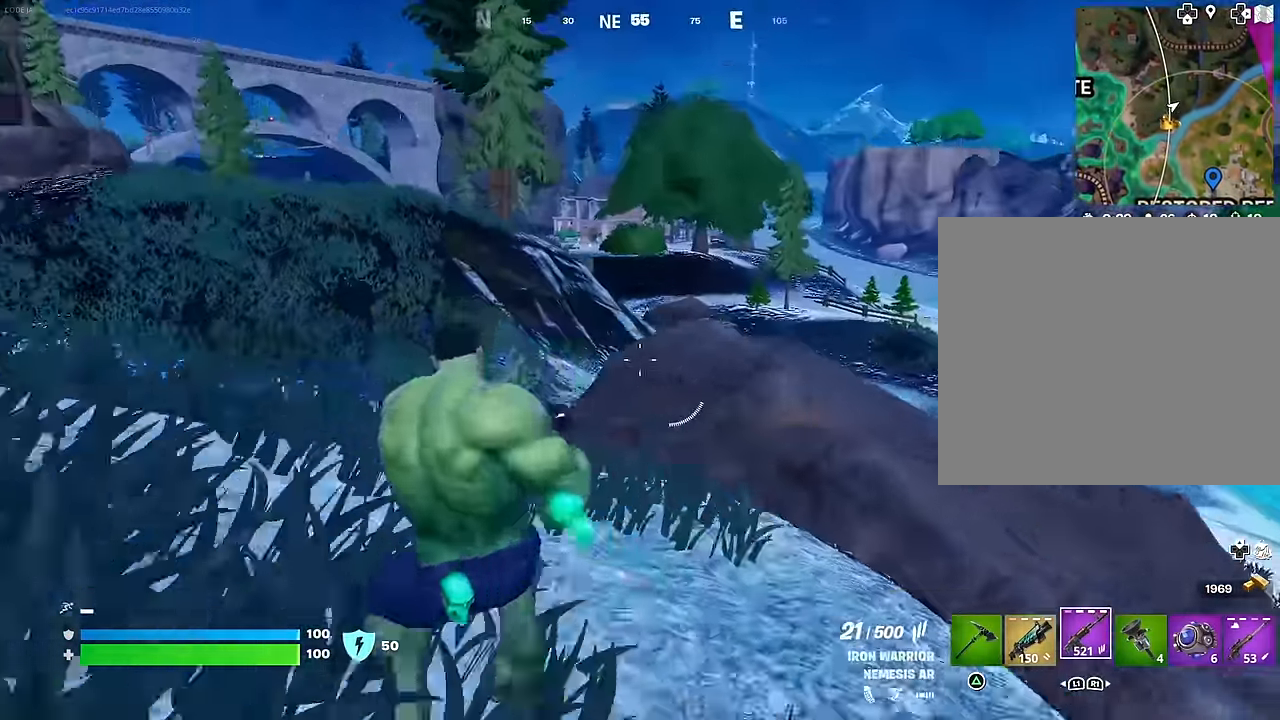
{"buttons": [], "left_stick": "up-left", "right_stick": "center", "events": [[17, "CROSS", "up"], [83, "CROSS", "down"], [83, "SQUARE", "down"], [117, "CROSS", "up"], [150, "SQUARE", "up"]]}
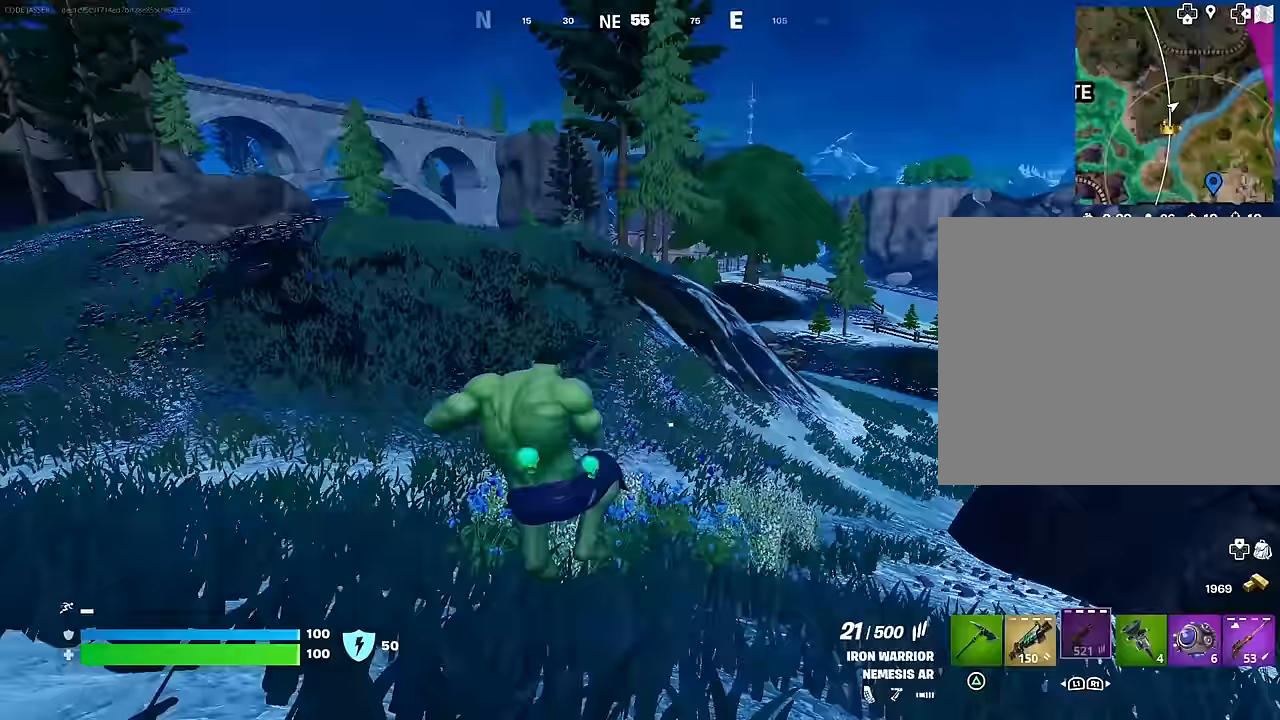
{"buttons": [], "left_stick": "up", "right_stick": "left", "events": [[283, "right_stick", "left"], [333, "left_stick", "up"]]}
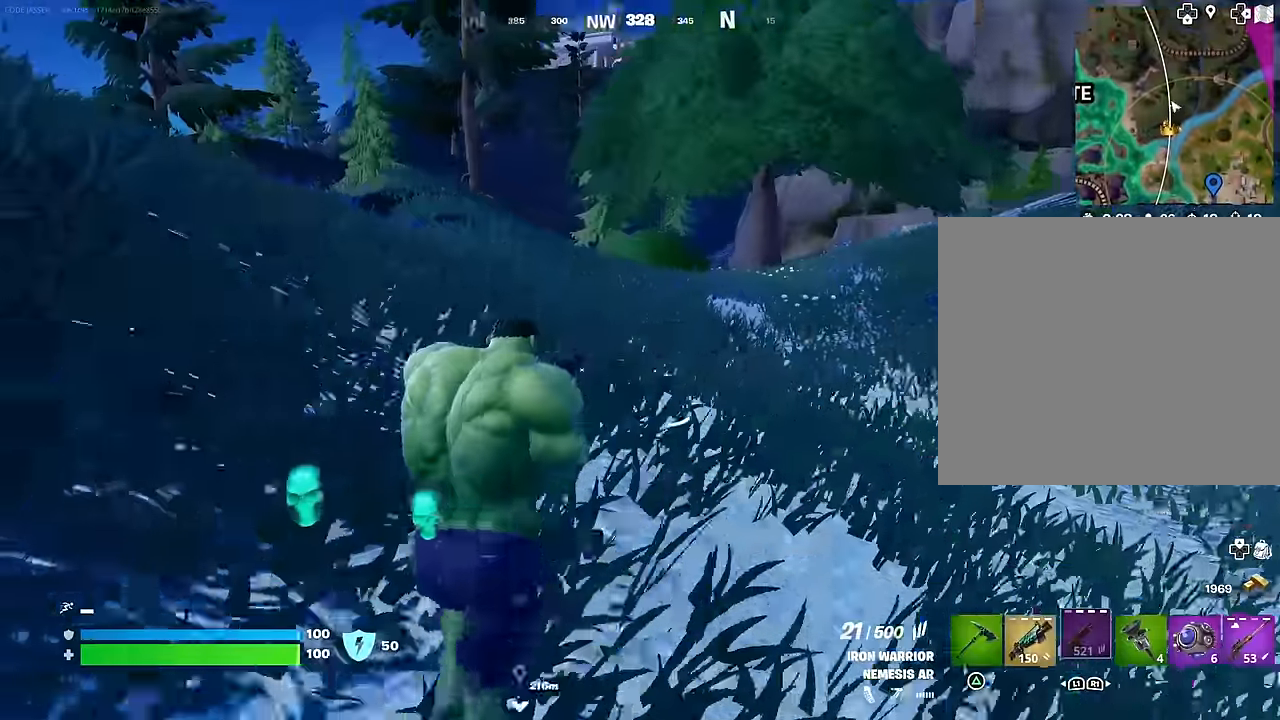
{"buttons": [], "left_stick": "up", "right_stick": "center", "events": [[33, "right_stick", "center"], [117, "CROSS", "down"], [200, "CROSS", "up"]]}
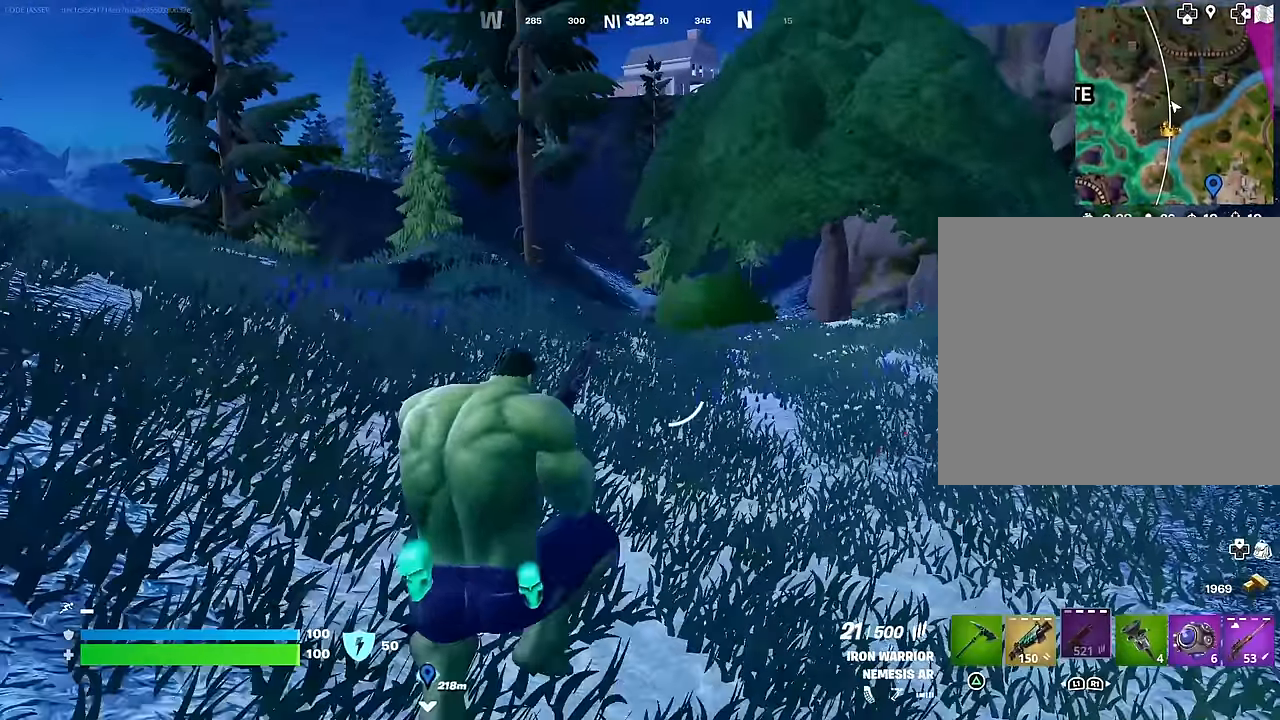
{"buttons": [], "left_stick": "up", "right_stick": "center", "events": [[50, "right_stick", "right"], [267, "right_stick", "center"]]}
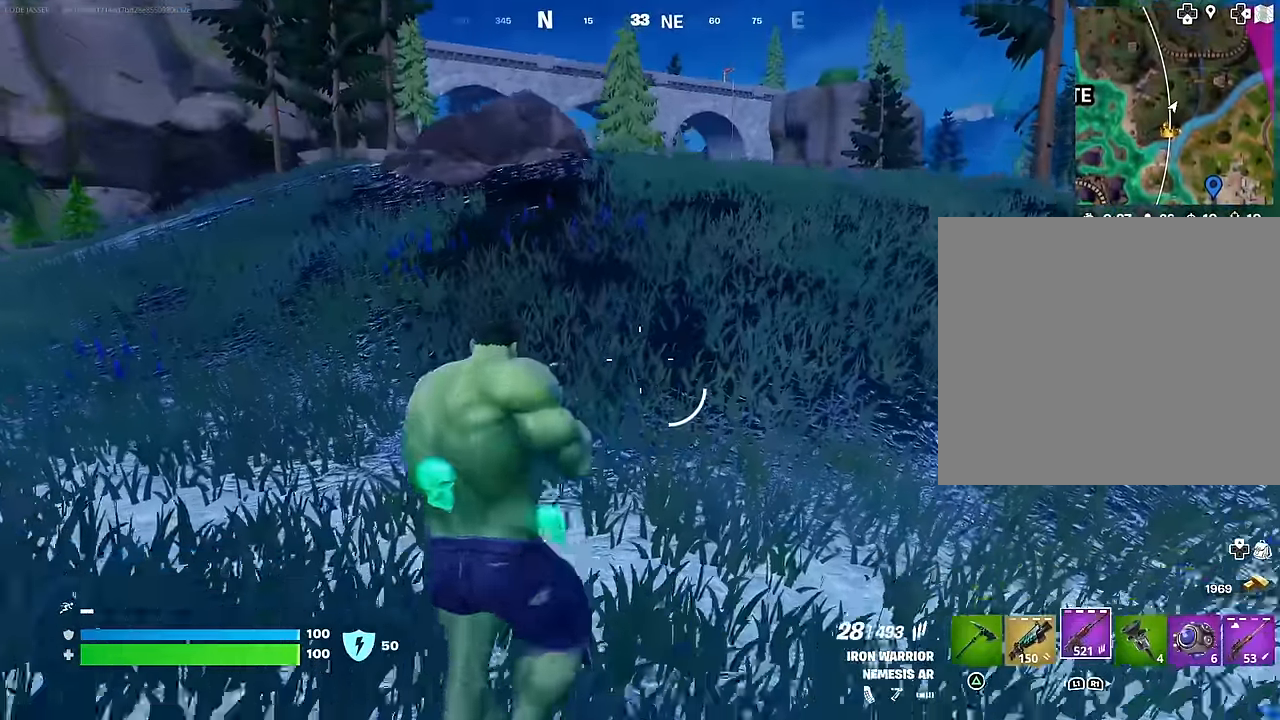
{"buttons": [], "left_stick": "up", "right_stick": "up", "events": [[183, "L3", "down"], [217, "right_stick", "up"], [283, "L3", "up"], [283, "right_stick", "center"], [300, "CROSS", "down"], [400, "CROSS", "up"], [500, "right_stick", "up"]]}
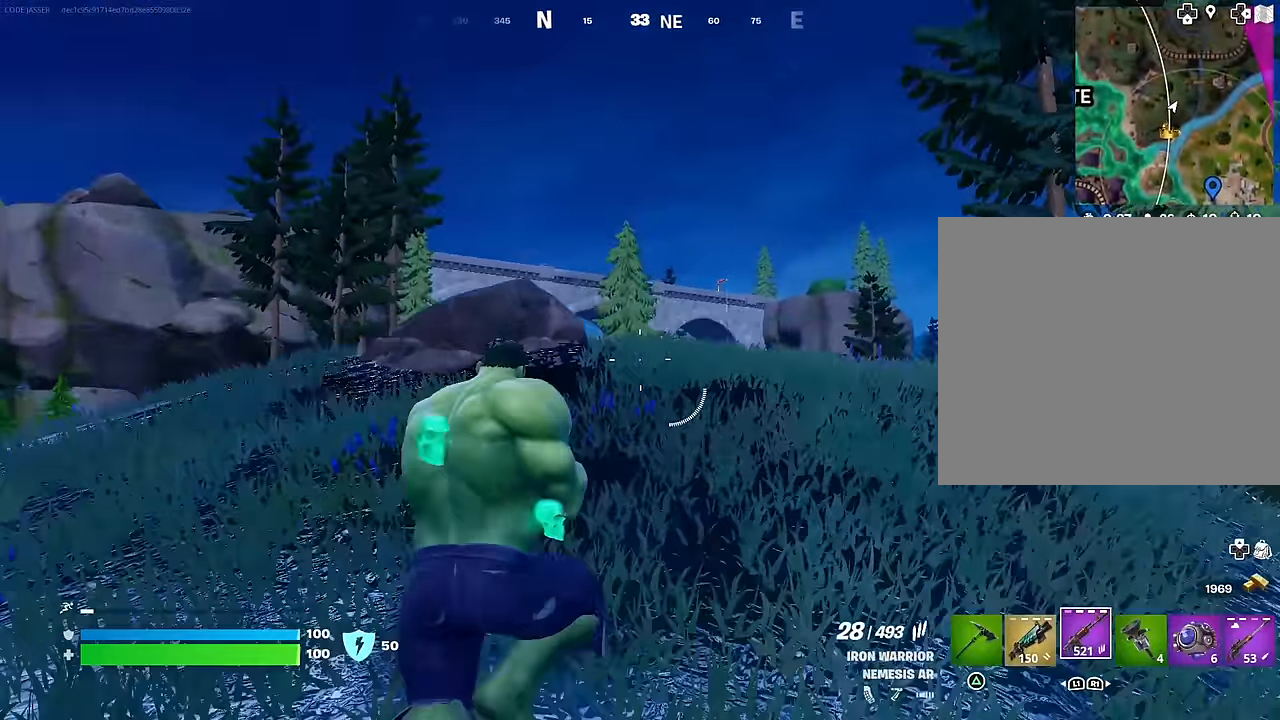
{"buttons": [], "left_stick": "up", "right_stick": "center", "events": [[83, "CROSS", "down"], [83, "right_stick", "center"], [150, "CROSS", "up"], [283, "L1", "down"], [300, "right_stick", "down"], [317, "R3", "down"], [350, "L1", "up"], [383, "R3", "up"], [417, "L1", "down"], [433, "right_stick", "center"], [500, "L1", "up"]]}
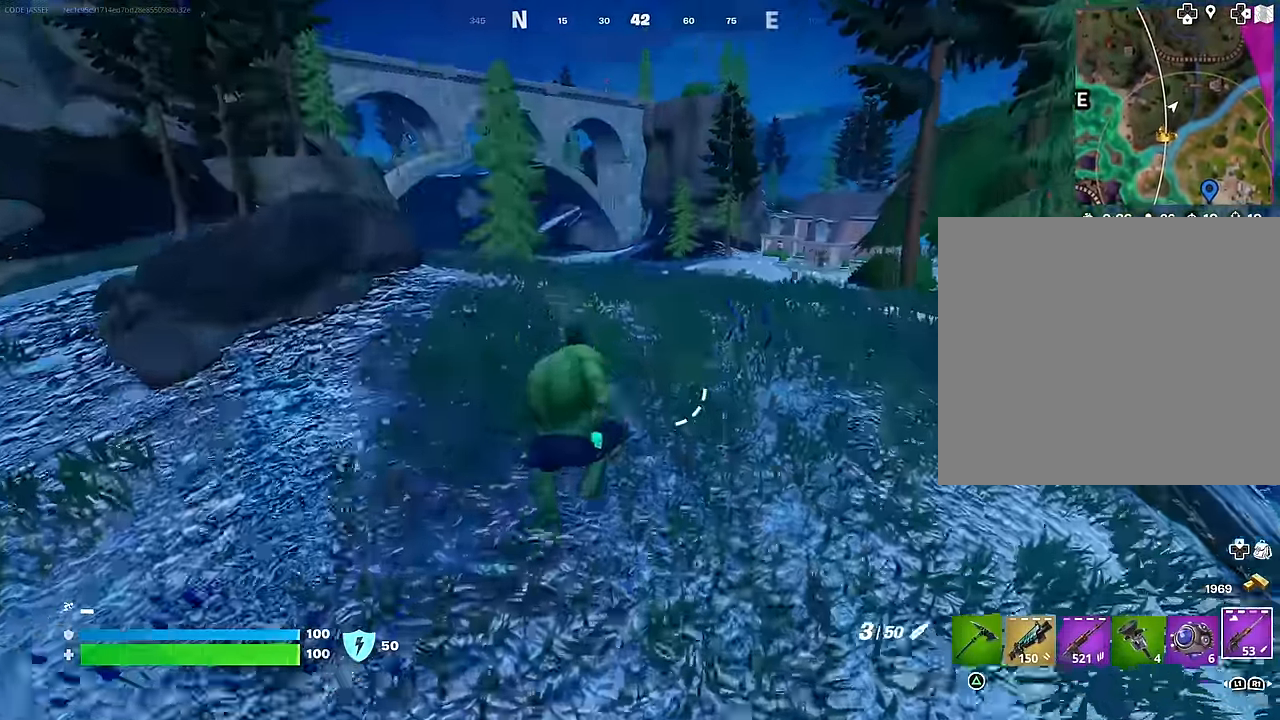
{"buttons": [], "left_stick": "up", "right_stick": "center", "events": [[417, "CROSS", "down"], [483, "CROSS", "up"]]}
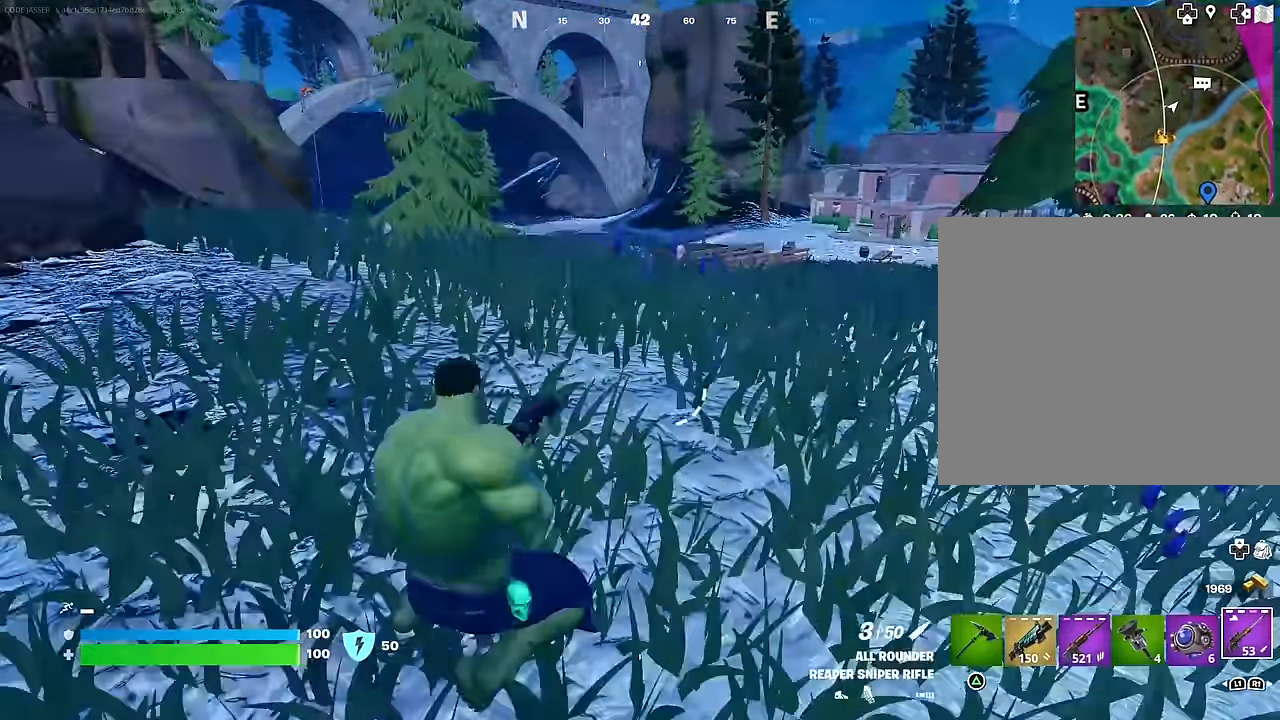
{"buttons": [], "left_stick": "up", "right_stick": "center", "events": [[350, "R3", "down"], [433, "R3", "up"]]}
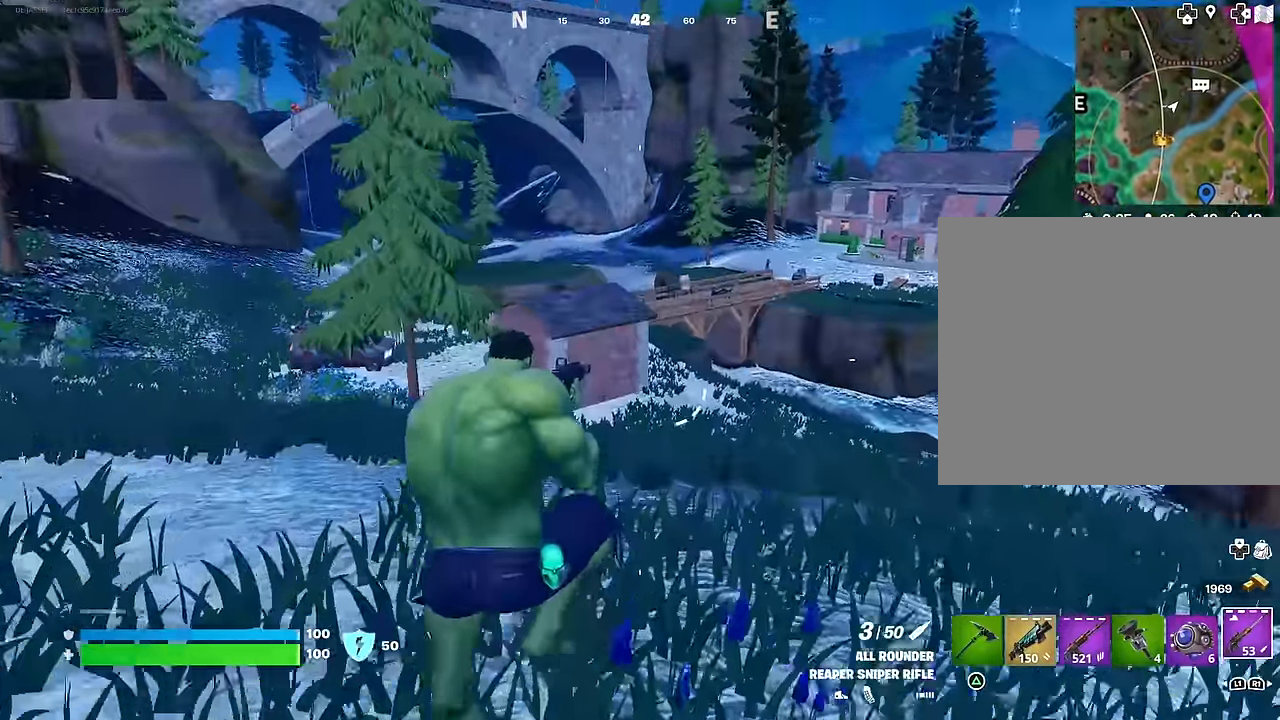
{"buttons": [], "left_stick": "up", "right_stick": "up-right", "events": [[433, "right_stick", "up-right"]]}
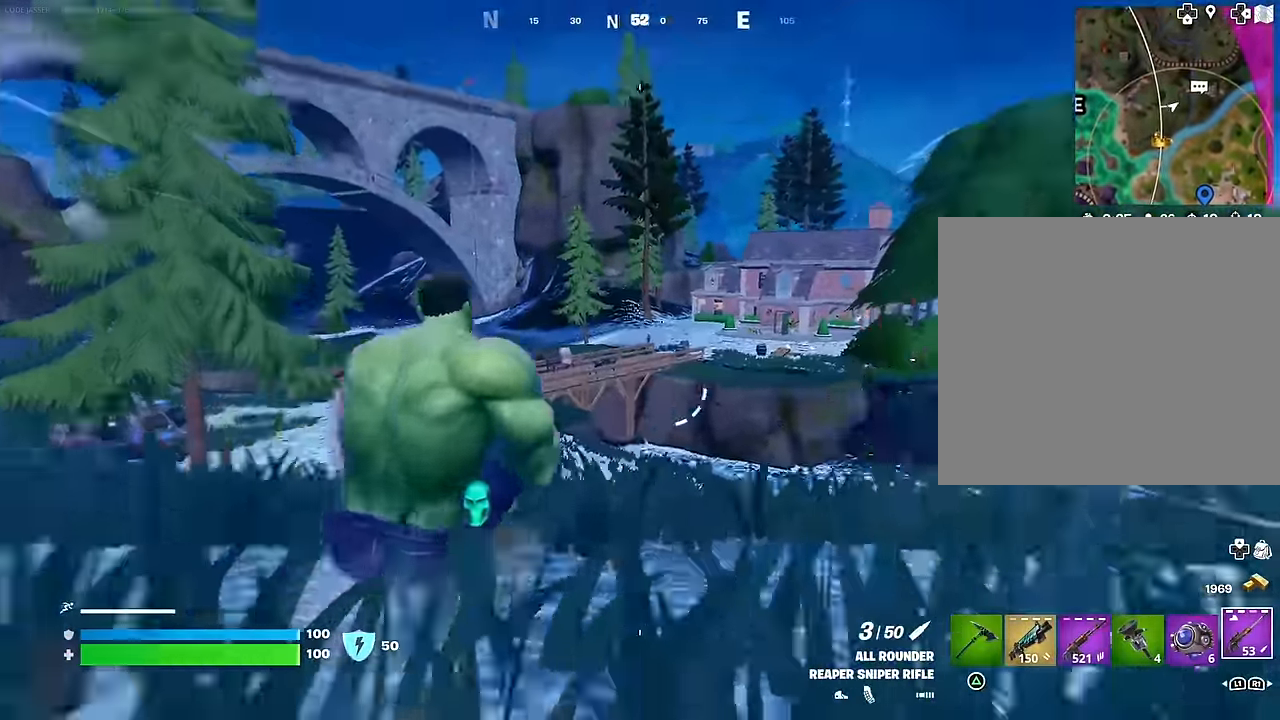
{"buttons": ["L2"], "left_stick": "center", "right_stick": "right", "events": [[33, "L2", "down"], [83, "left_stick", "center"], [100, "right_stick", "center"], [183, "right_stick", "left"], [267, "right_stick", "center"], [333, "right_stick", "down"], [433, "right_stick", "right"]]}
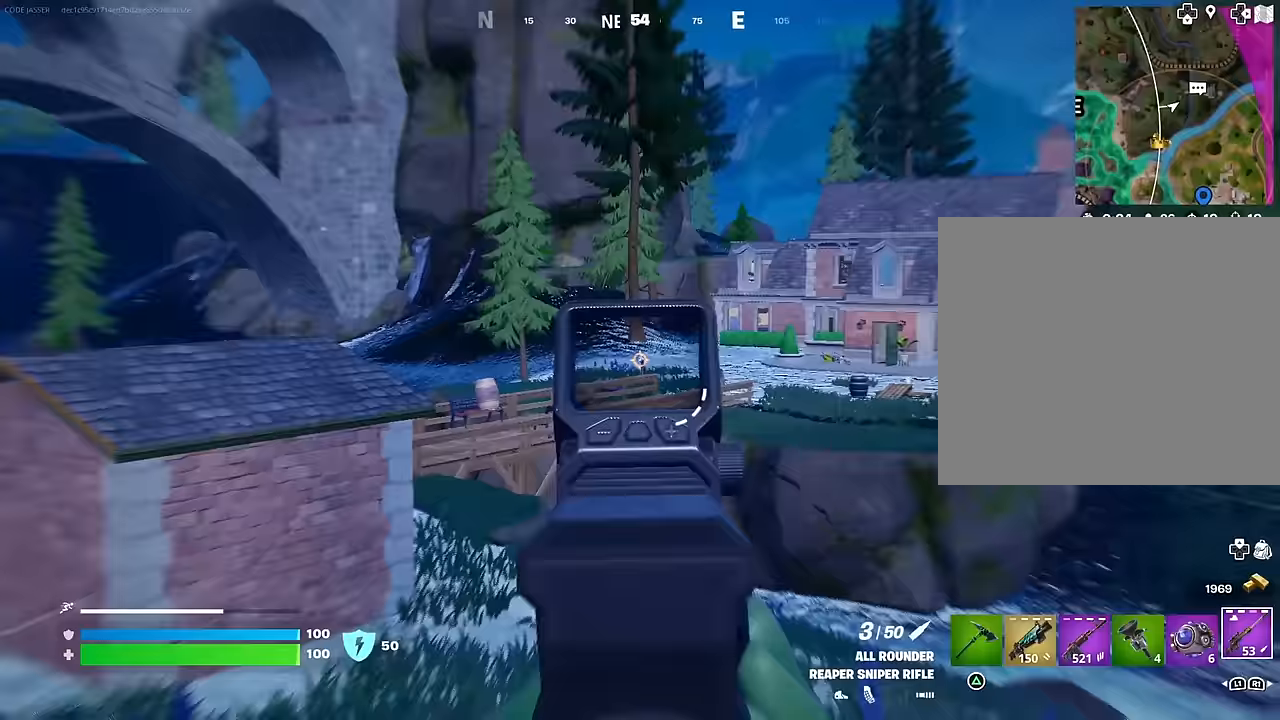
{"buttons": [], "left_stick": "up-right", "right_stick": "left", "events": [[67, "right_stick", "center"], [200, "right_stick", "up"], [233, "left_stick", "up-left"], [267, "L3", "down"], [283, "L2", "up"], [300, "right_stick", "left"], [333, "L3", "up"], [483, "left_stick", "up-right"]]}
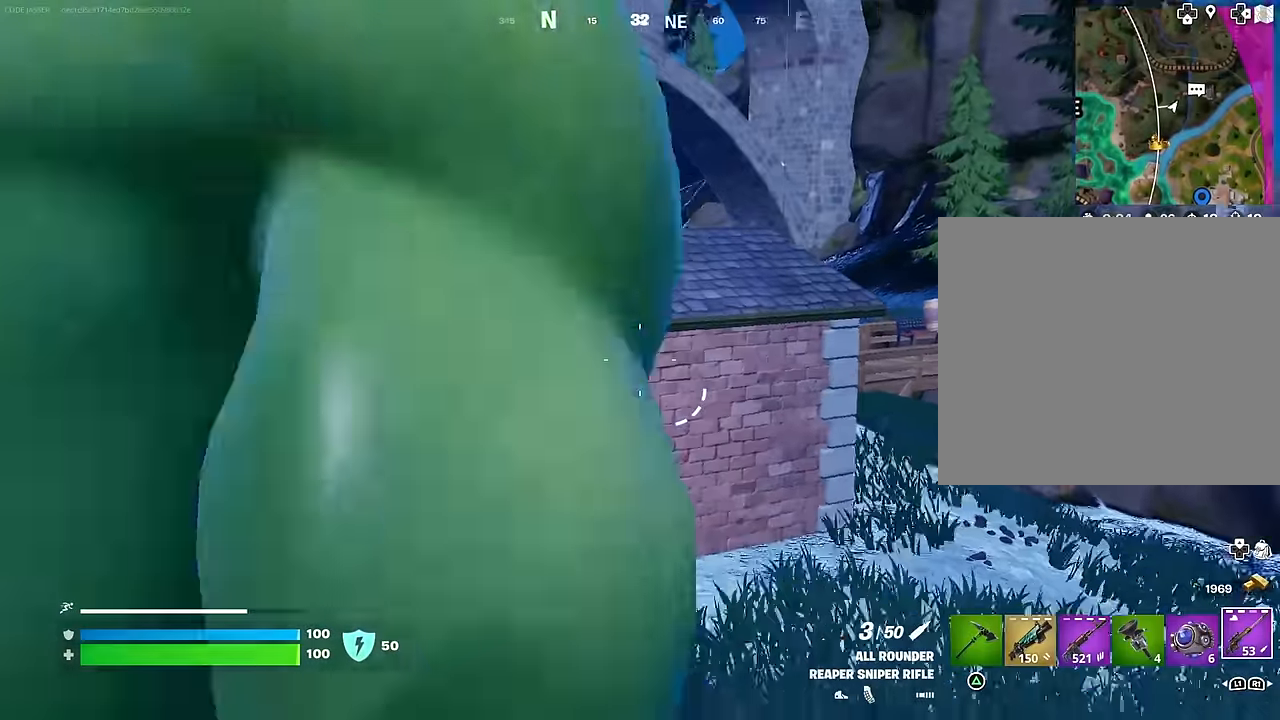
{"buttons": [], "left_stick": "up-left", "right_stick": "down-right", "events": [[100, "right_stick", "center"], [167, "left_stick", "up"], [283, "CROSS", "down"], [350, "CROSS", "up"], [417, "left_stick", "up-left"], [467, "right_stick", "down-right"]]}
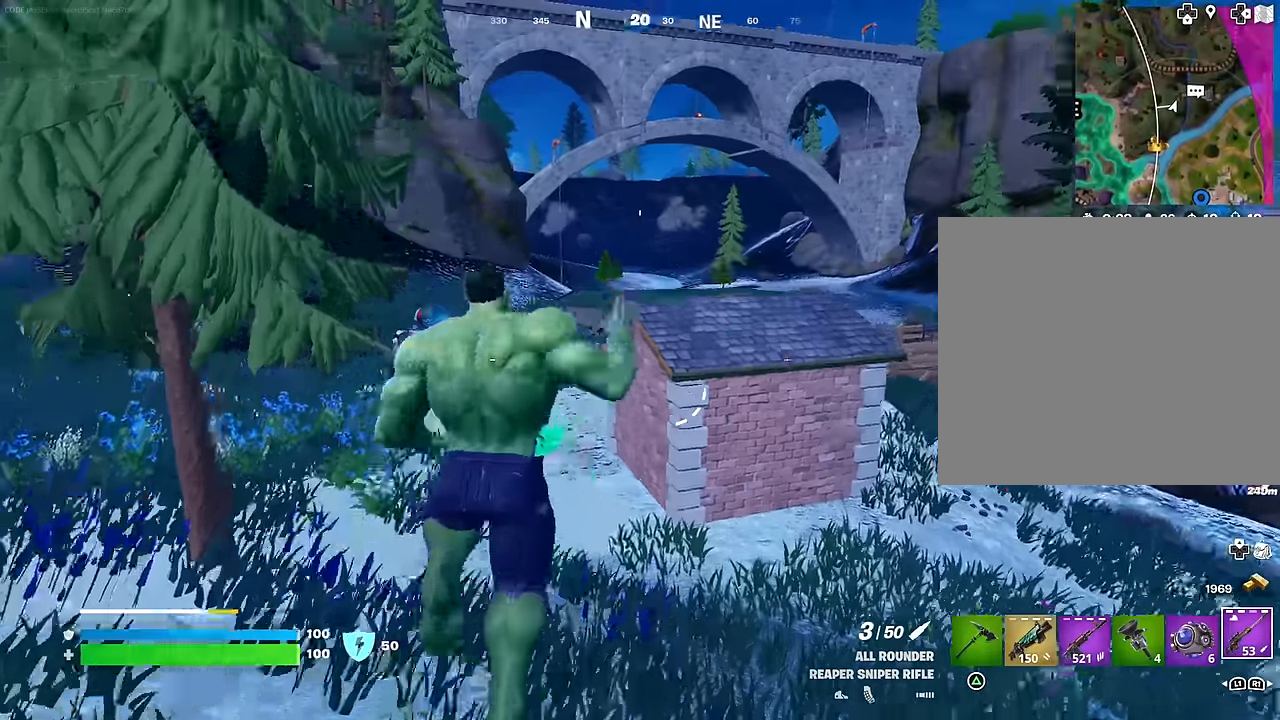
{"buttons": ["R3"], "left_stick": "up-left", "right_stick": "center", "events": [[83, "right_stick", "center"], [500, "R3", "down"]]}
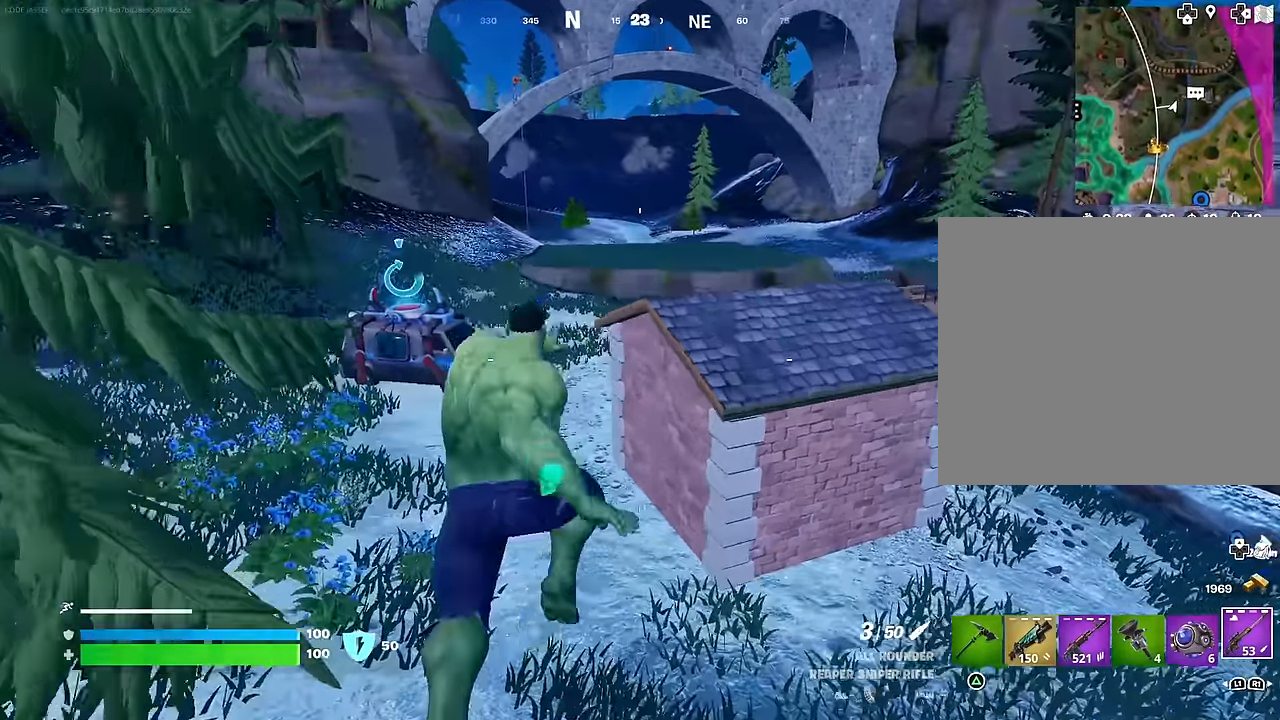
{"buttons": ["CROSS"], "left_stick": "down-left", "right_stick": "center", "events": [[67, "R3", "up"], [83, "right_stick", "right"], [300, "left_stick", "down-left"], [483, "right_stick", "center"], [500, "CROSS", "down"]]}
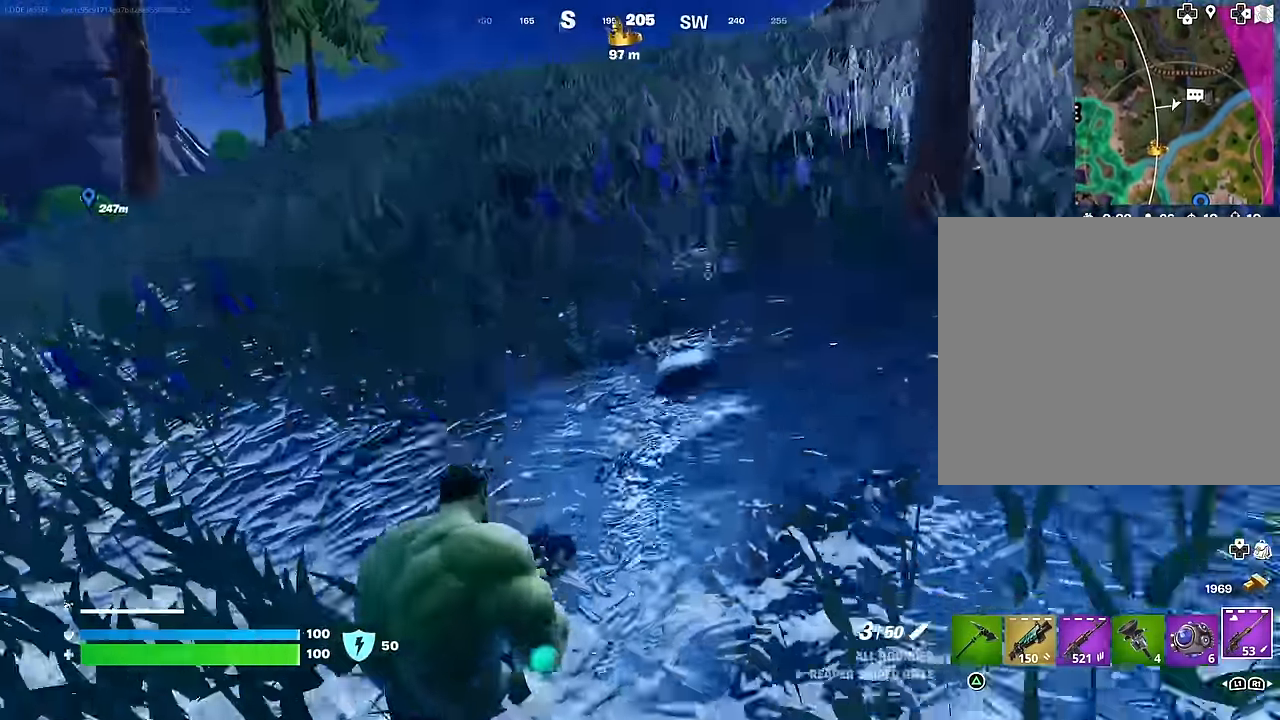
{"buttons": ["R3"], "left_stick": "down-left", "right_stick": "center", "events": [[67, "CROSS", "up"], [450, "R3", "down"]]}
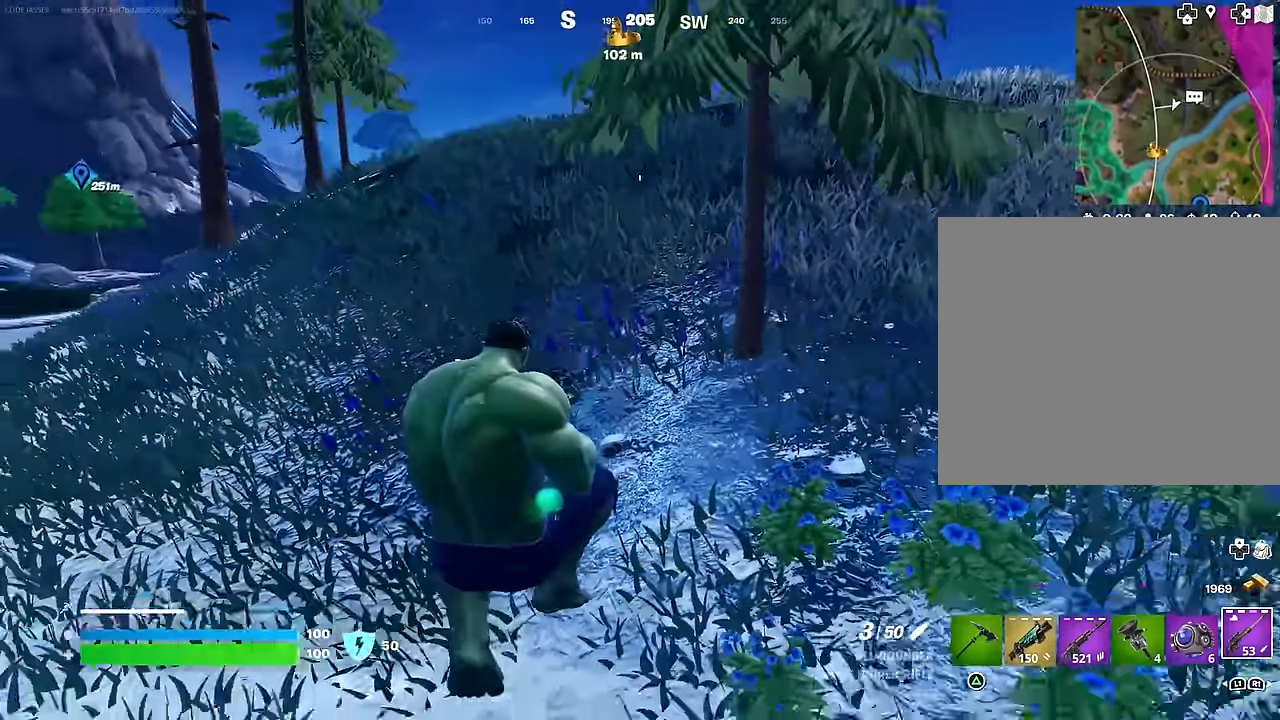
{"buttons": ["L3"], "left_stick": "up-left", "right_stick": "left", "events": [[17, "R3", "up"], [67, "left_stick", "left"], [300, "right_stick", "left"], [350, "left_stick", "up-left"], [400, "L3", "down"]]}
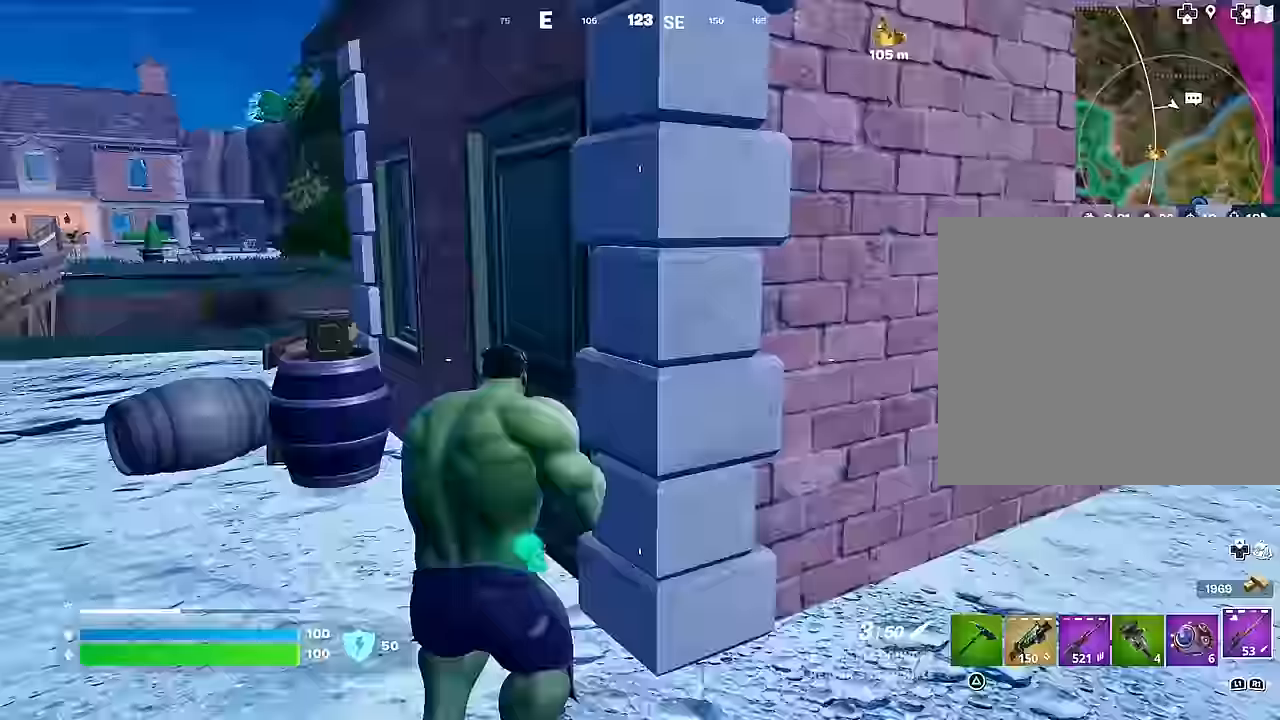
{"buttons": [], "left_stick": "up-left", "right_stick": "center", "events": [[17, "L3", "up"], [117, "right_stick", "center"], [150, "L1", "down"], [217, "L1", "up"]]}
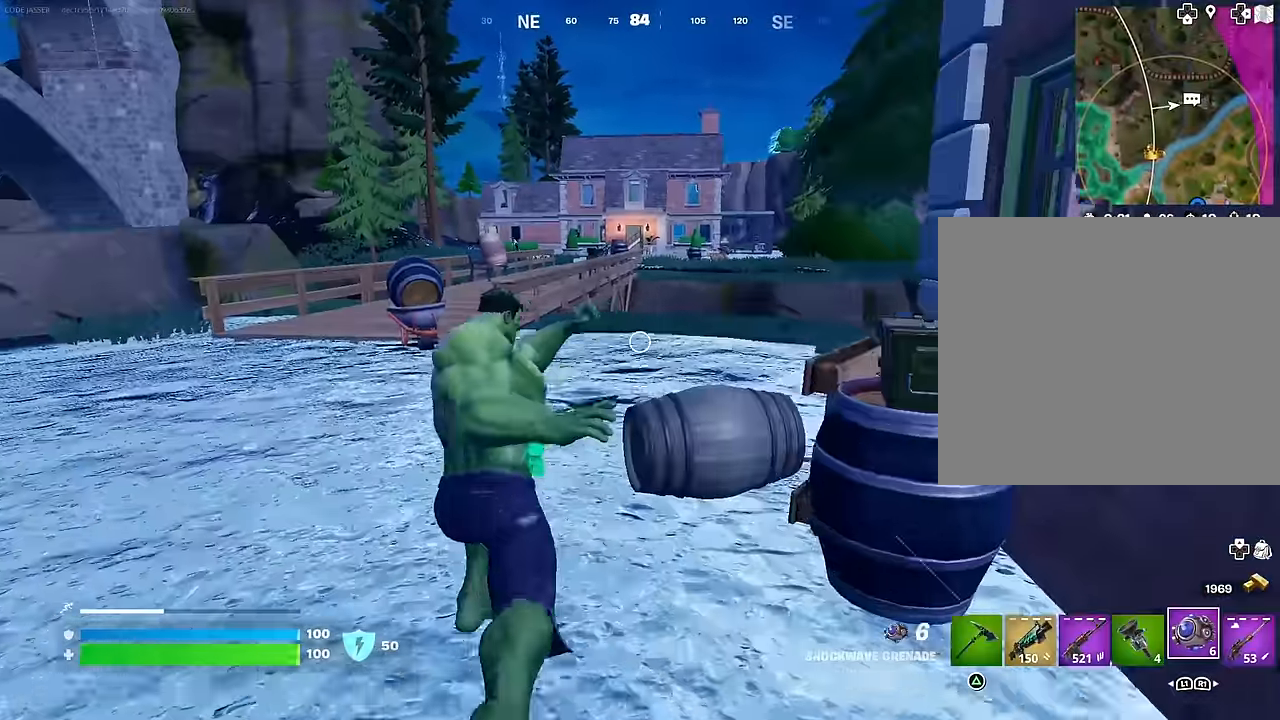
{"buttons": ["CROSS"], "left_stick": "up", "right_stick": "center", "events": [[450, "CROSS", "down"], [483, "left_stick", "up"]]}
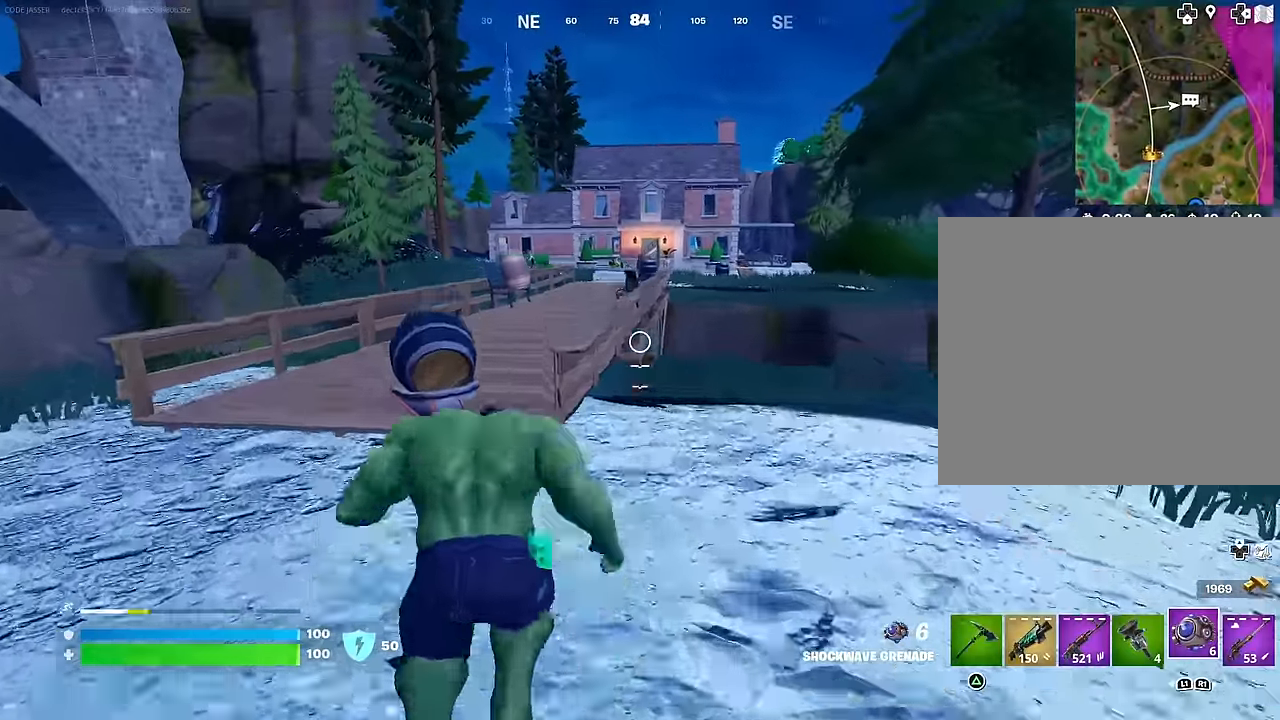
{"buttons": [], "left_stick": "up", "right_stick": "center", "events": [[17, "CROSS", "up"]]}